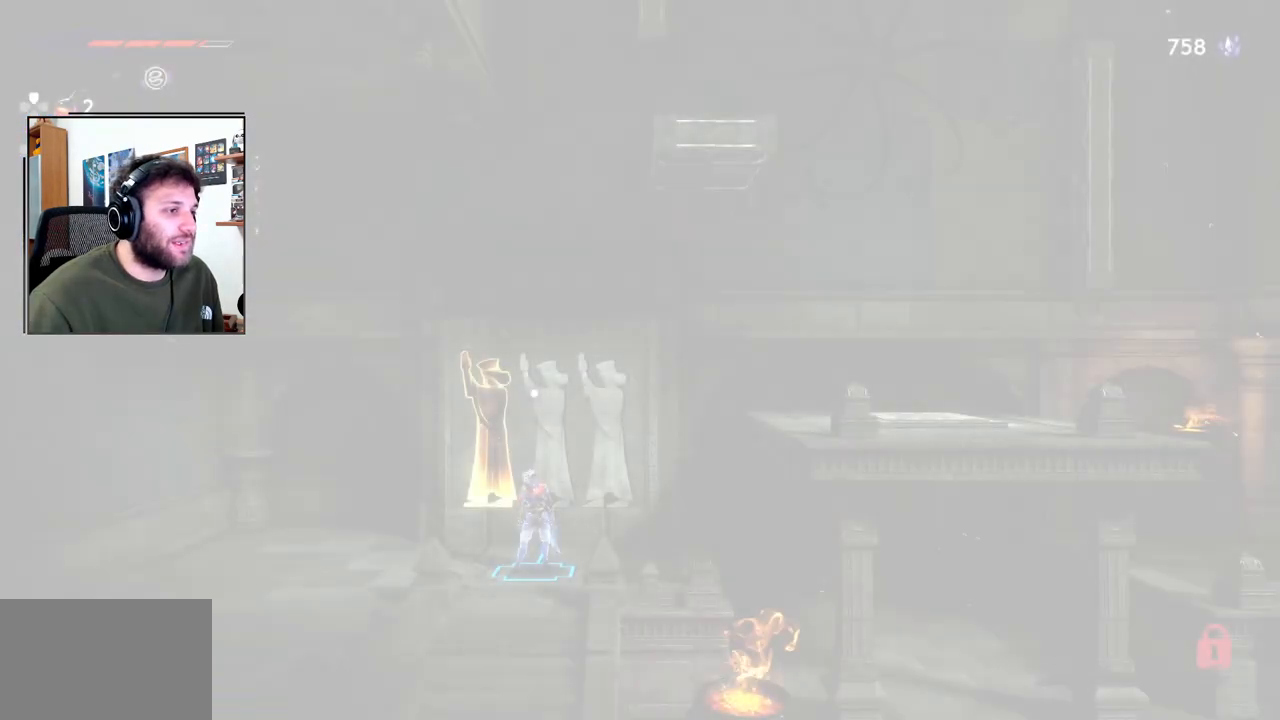
Gameplay with a controller (PlayStation layout); each line is a JSON object with the inputs held at the frame after it. "events" lists button and stick changes between this image and that frame as [ms after this image, input, new state], when the widget could be followed in between.
{"buttons": [], "left_stick": "right", "right_stick": "center", "events": [[150, "left_stick", "right"]]}
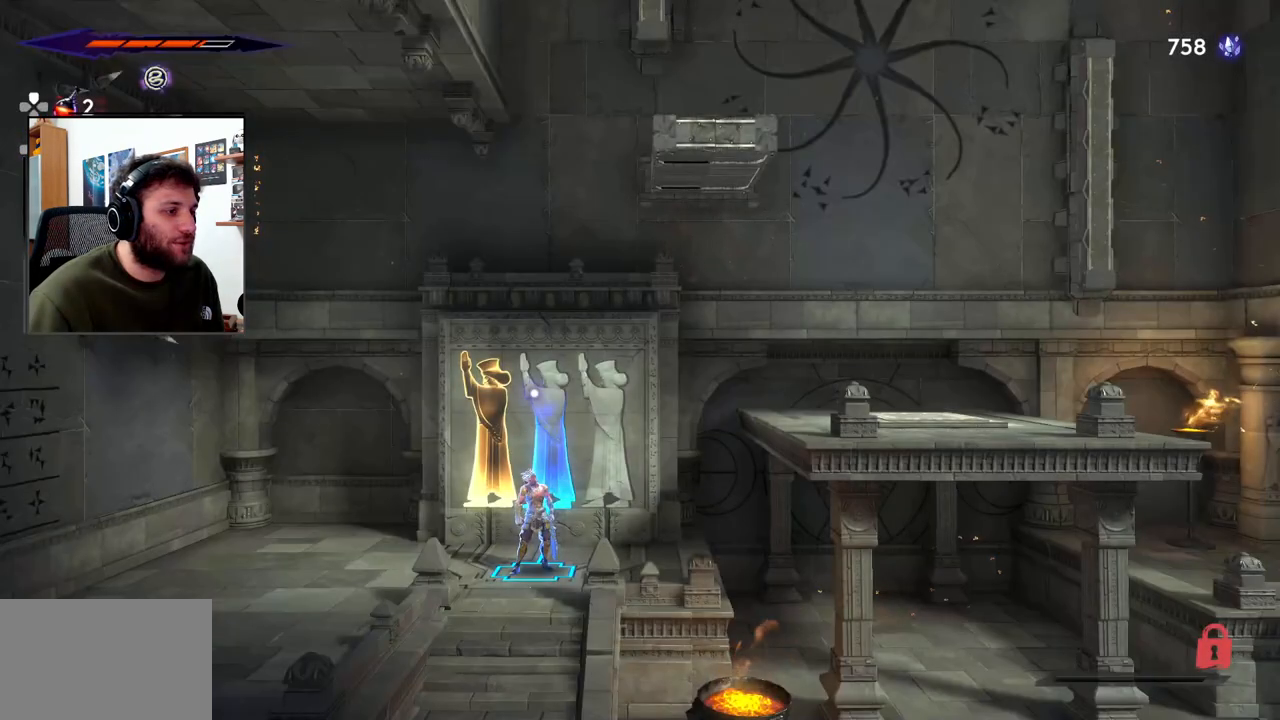
{"buttons": [], "left_stick": "right", "right_stick": "center", "events": []}
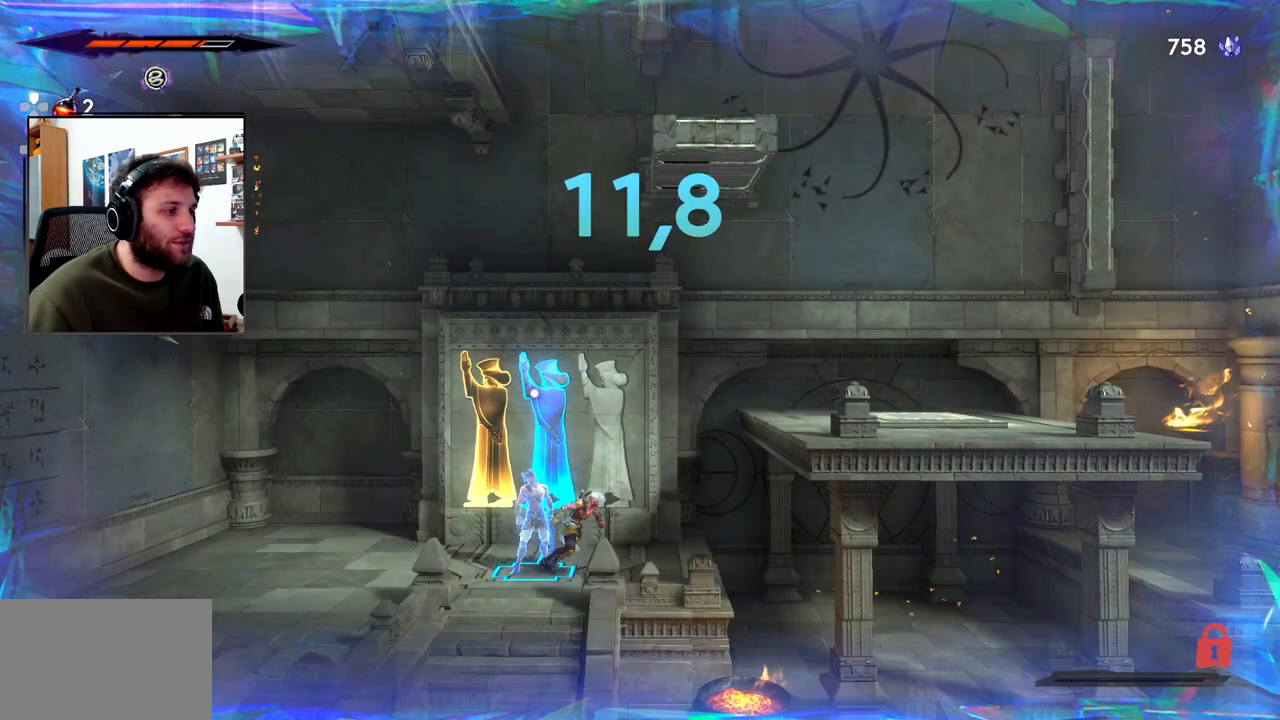
{"buttons": ["CROSS"], "left_stick": "right", "right_stick": "center", "events": [[233, "CROSS", "down"]]}
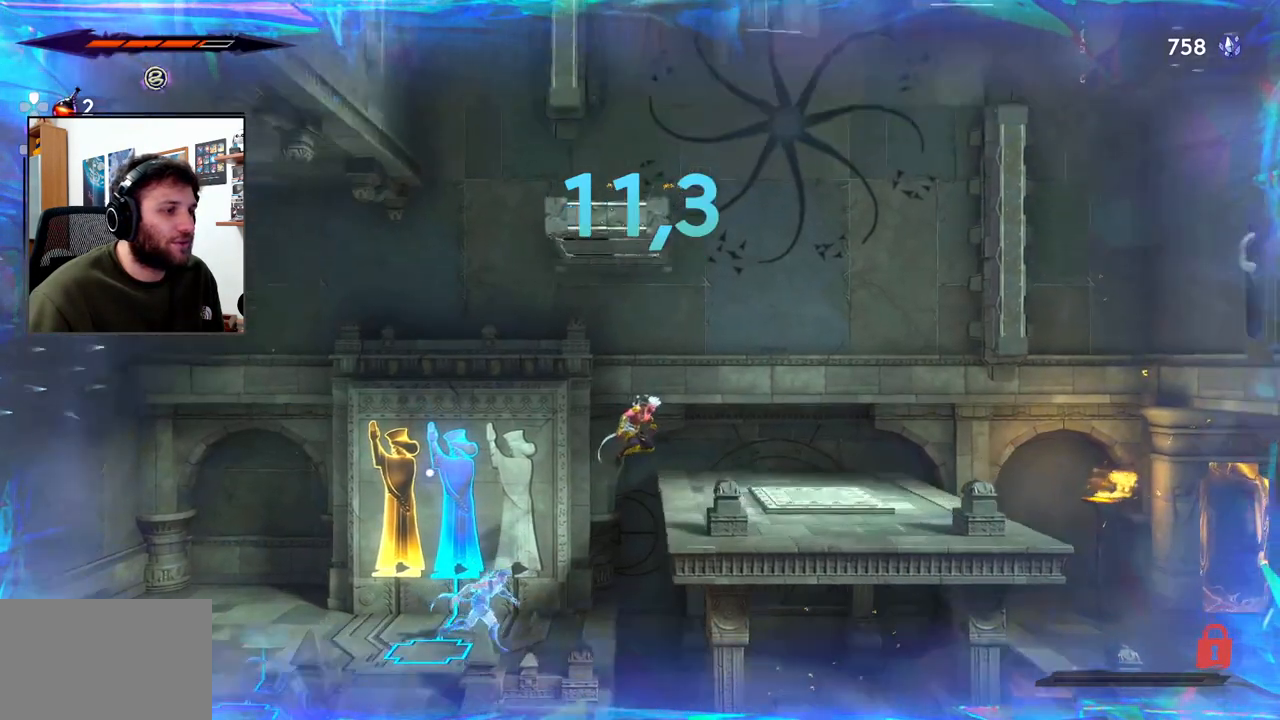
{"buttons": [], "left_stick": "right", "right_stick": "center", "events": [[67, "CROSS", "up"], [417, "right_stick", "down-left"], [483, "right_stick", "center"]]}
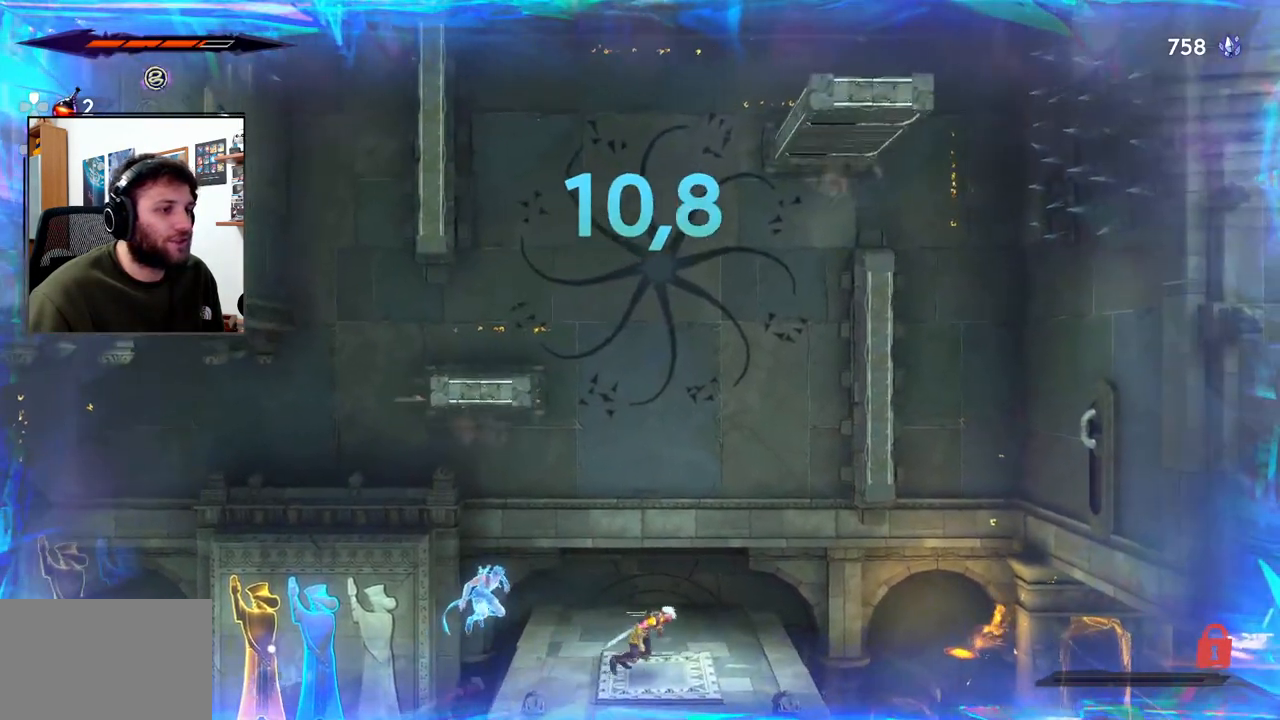
{"buttons": [], "left_stick": "center", "right_stick": "center", "events": [[117, "right_stick", "down"], [200, "left_stick", "center"], [200, "right_stick", "center"]]}
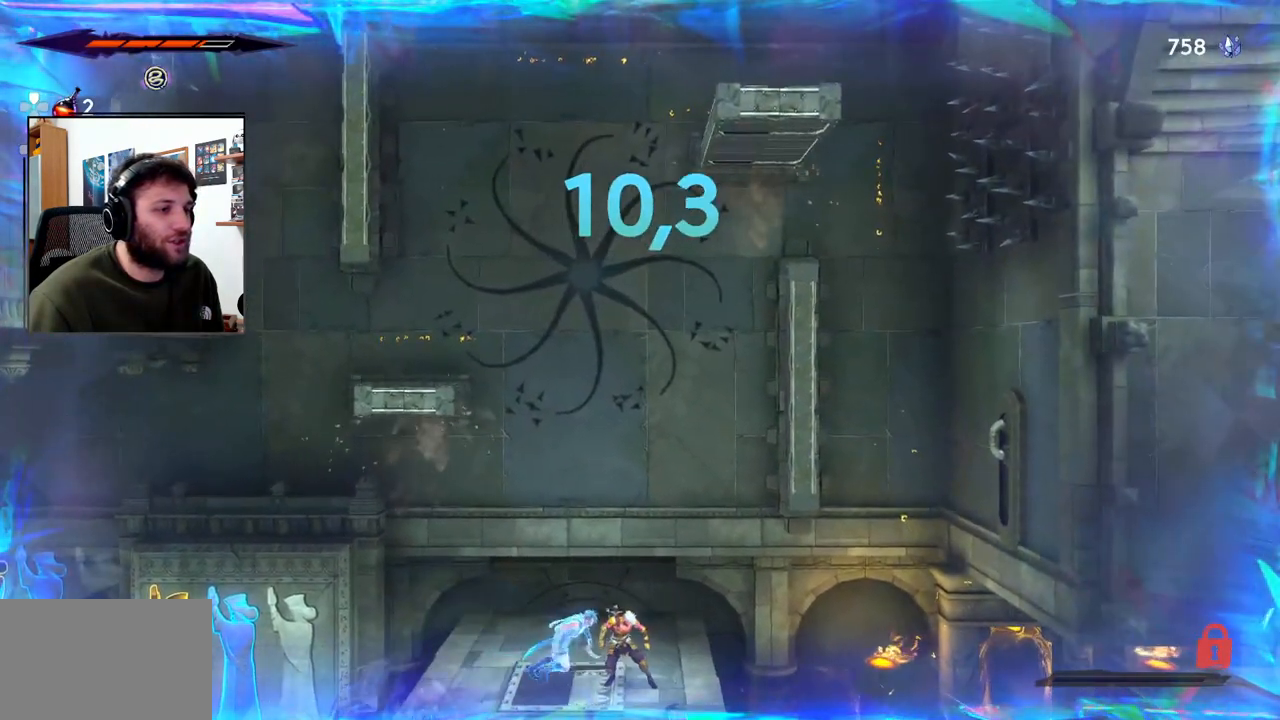
{"buttons": [], "left_stick": "center", "right_stick": "center", "events": []}
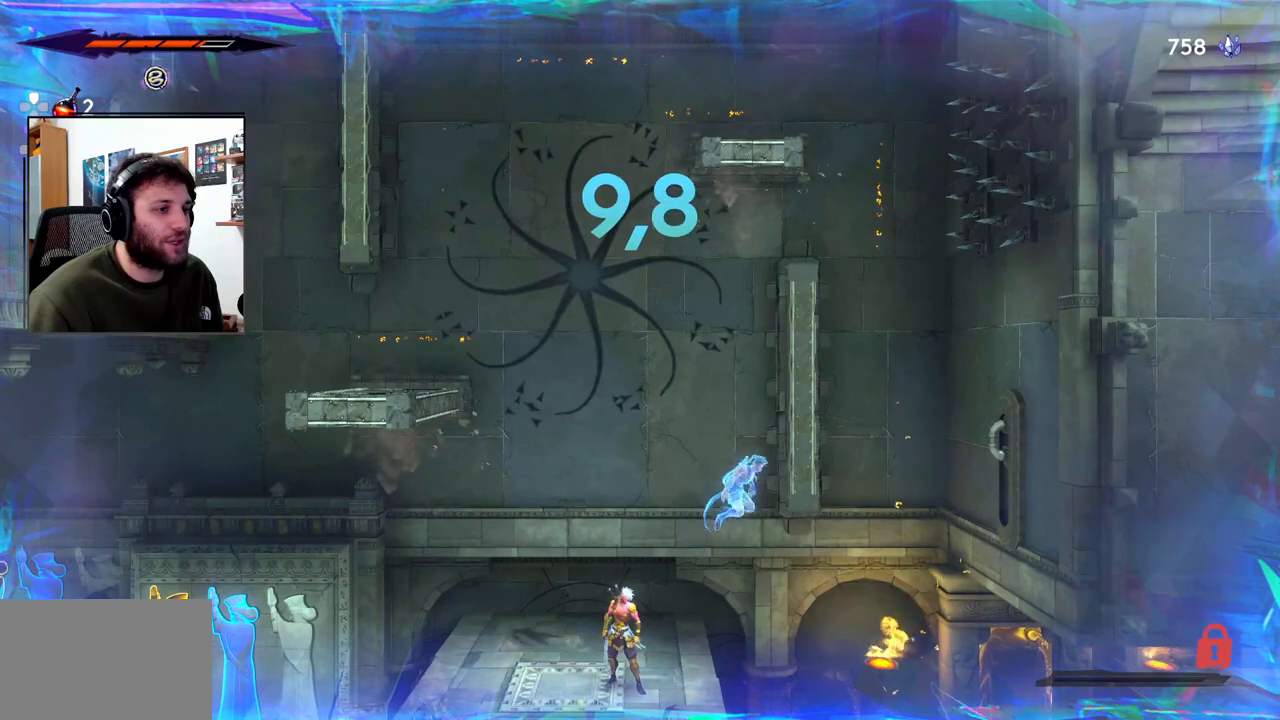
{"buttons": [], "left_stick": "center", "right_stick": "center", "events": [[50, "left_stick", "right"], [150, "left_stick", "center"]]}
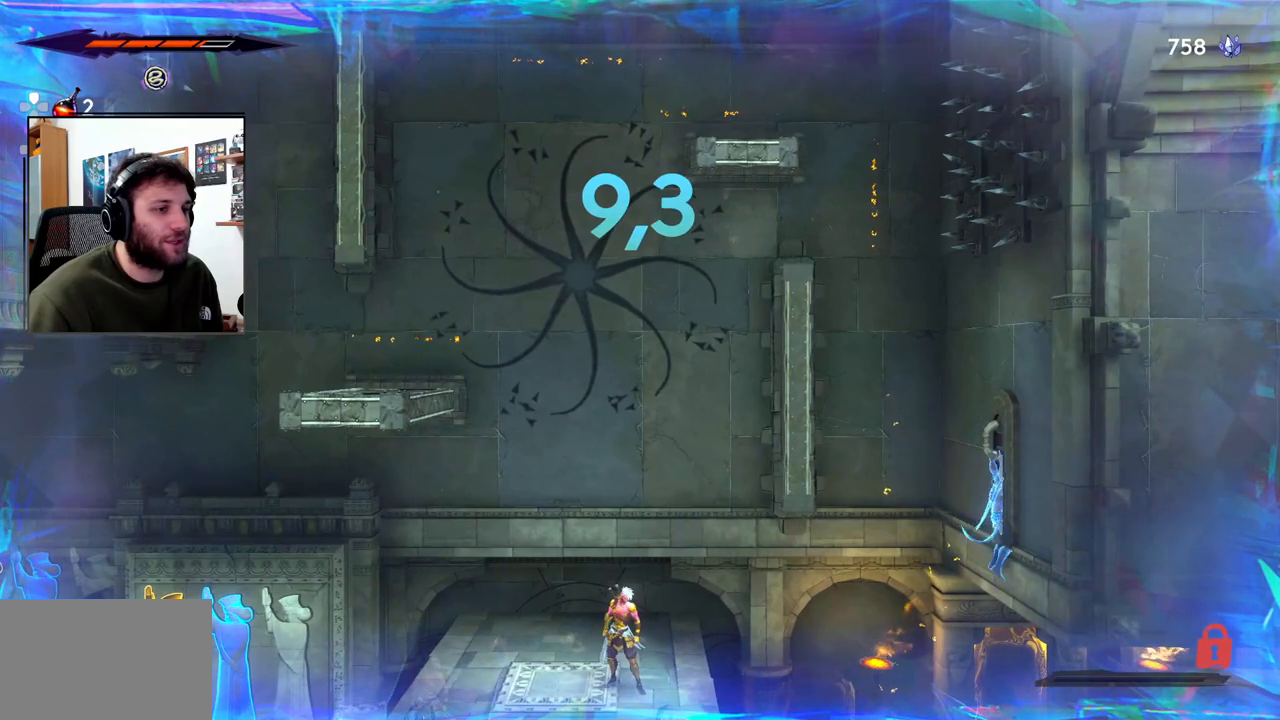
{"buttons": [], "left_stick": "right", "right_stick": "center", "events": [[483, "left_stick", "right"]]}
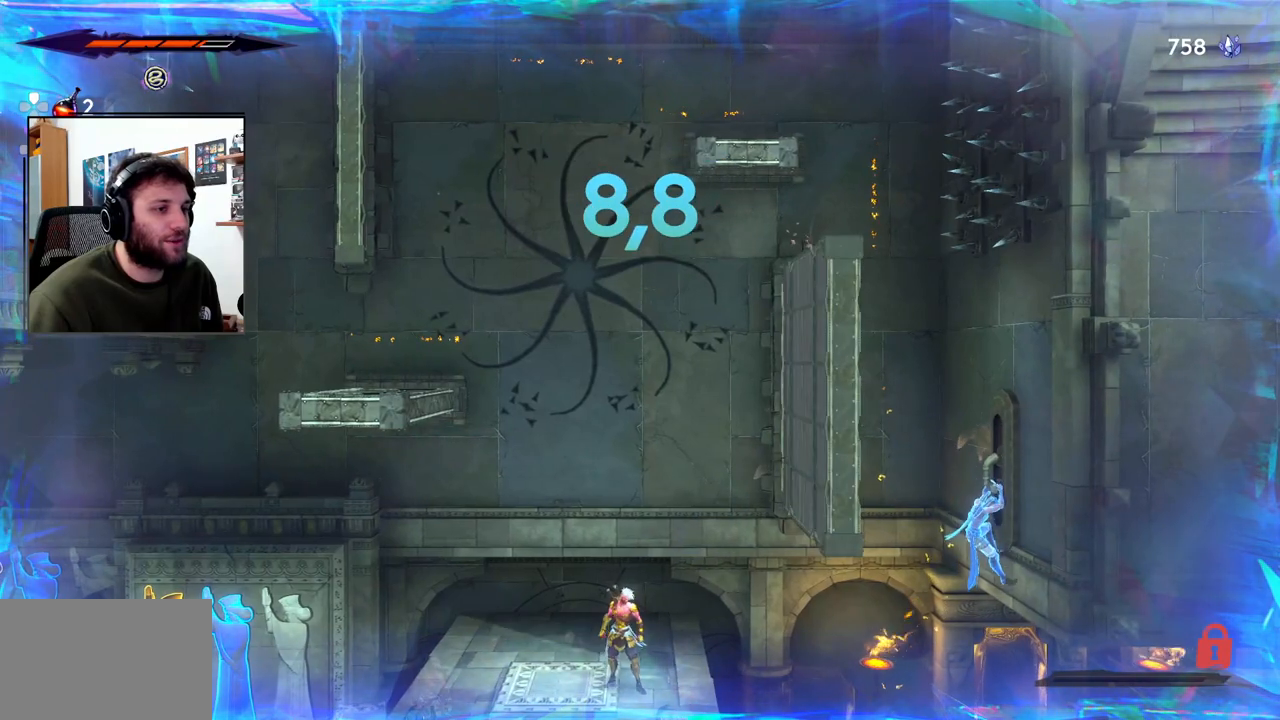
{"buttons": ["CROSS"], "left_stick": "right", "right_stick": "center", "events": [[67, "CROSS", "down"]]}
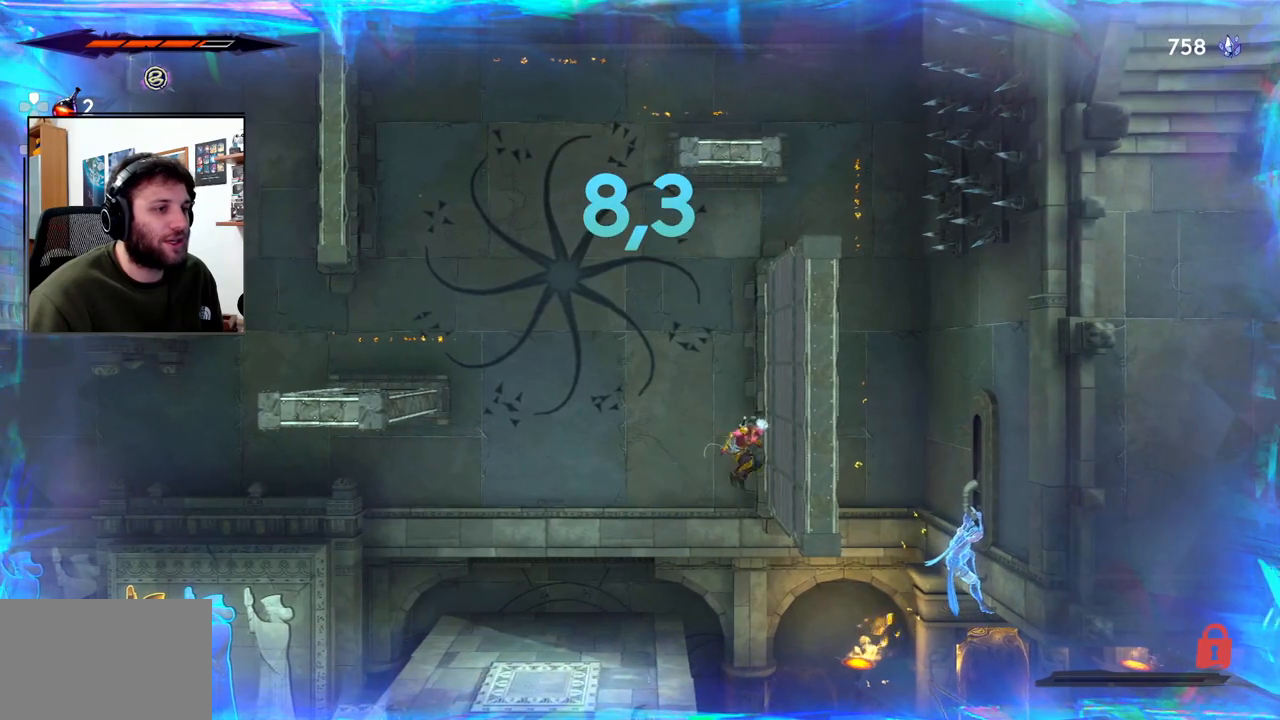
{"buttons": ["CROSS"], "left_stick": "left", "right_stick": "center", "events": [[150, "CROSS", "up"], [183, "left_stick", "left"], [233, "CROSS", "down"]]}
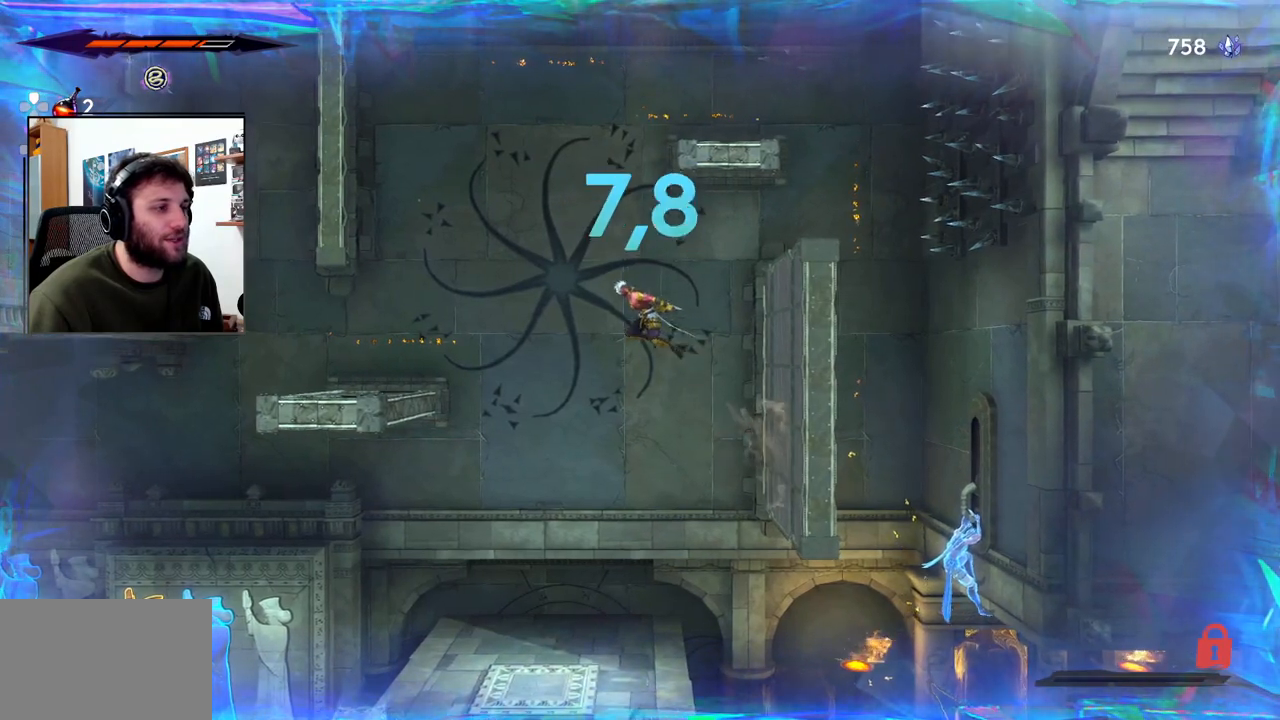
{"buttons": [], "left_stick": "center", "right_stick": "center", "events": [[133, "R2", "down"], [333, "CROSS", "up"], [350, "R2", "up"], [433, "left_stick", "center"]]}
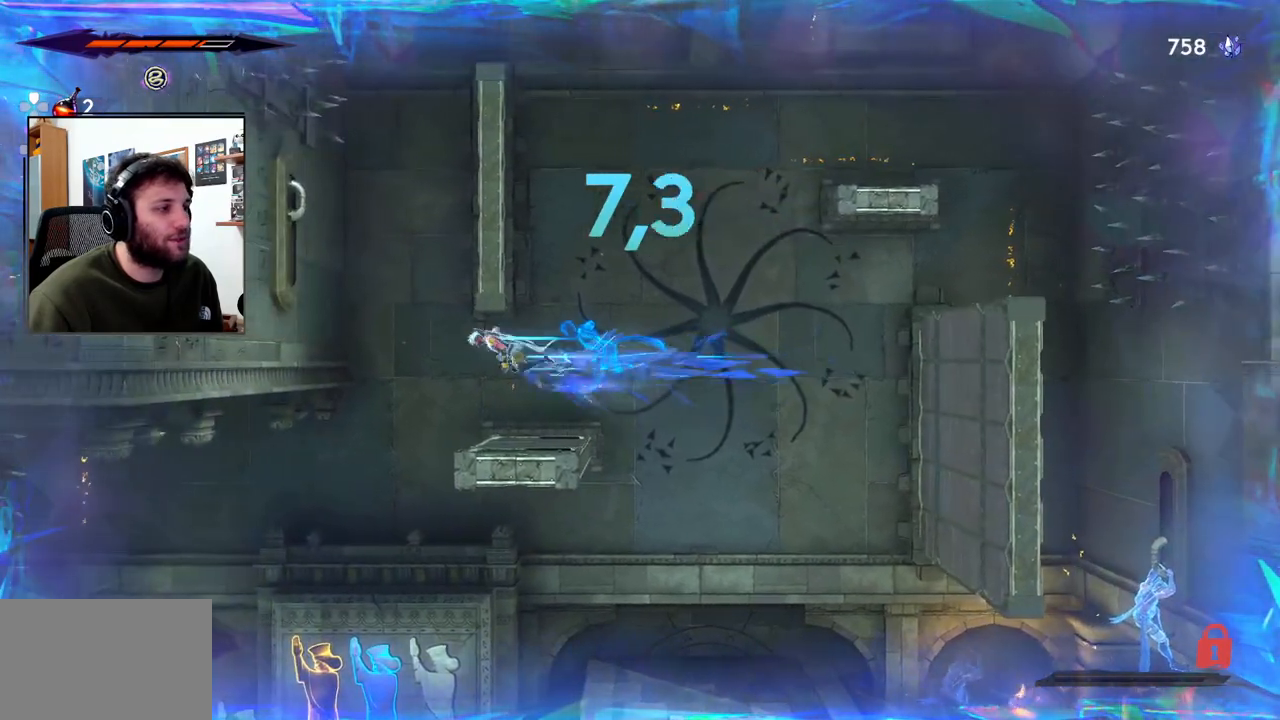
{"buttons": ["CROSS"], "left_stick": "left", "right_stick": "center", "events": [[50, "left_stick", "right"], [333, "left_stick", "left"], [483, "CROSS", "down"]]}
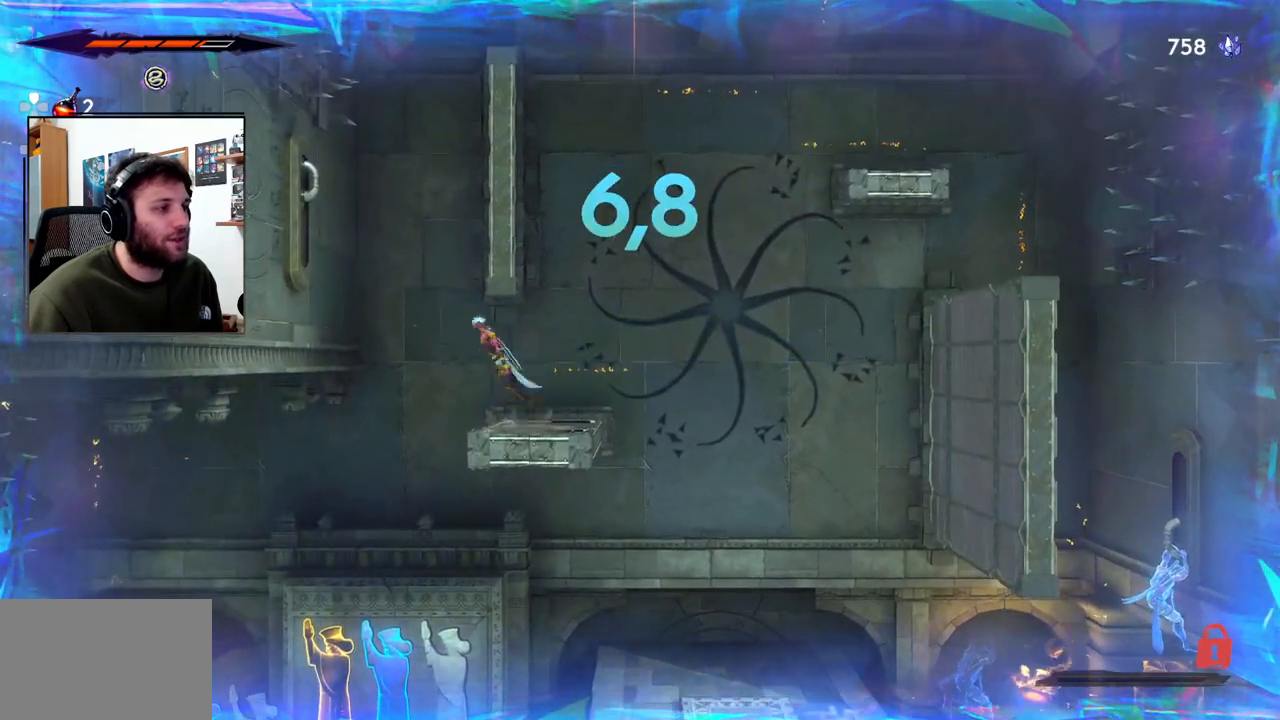
{"buttons": ["CROSS"], "left_stick": "left", "right_stick": "center", "events": [[233, "right_stick", "right"], [283, "right_stick", "center"]]}
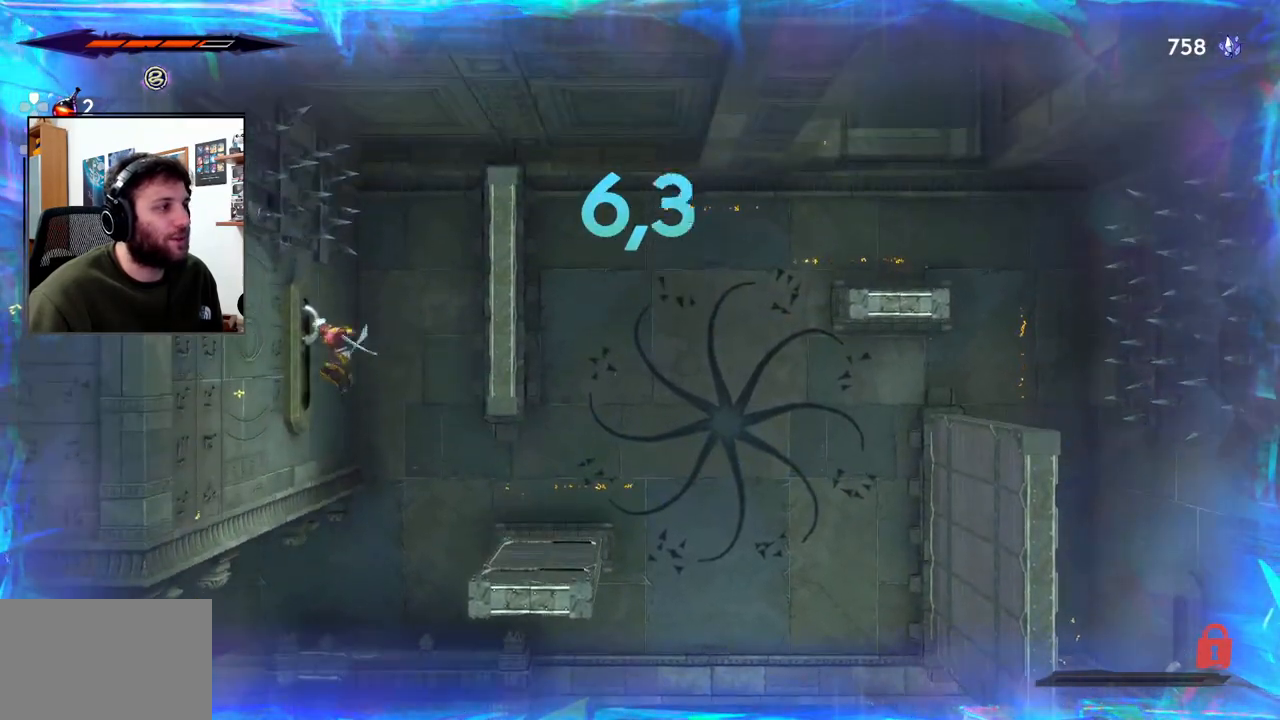
{"buttons": [], "left_stick": "center", "right_stick": "center", "events": [[117, "CROSS", "up"], [250, "left_stick", "center"]]}